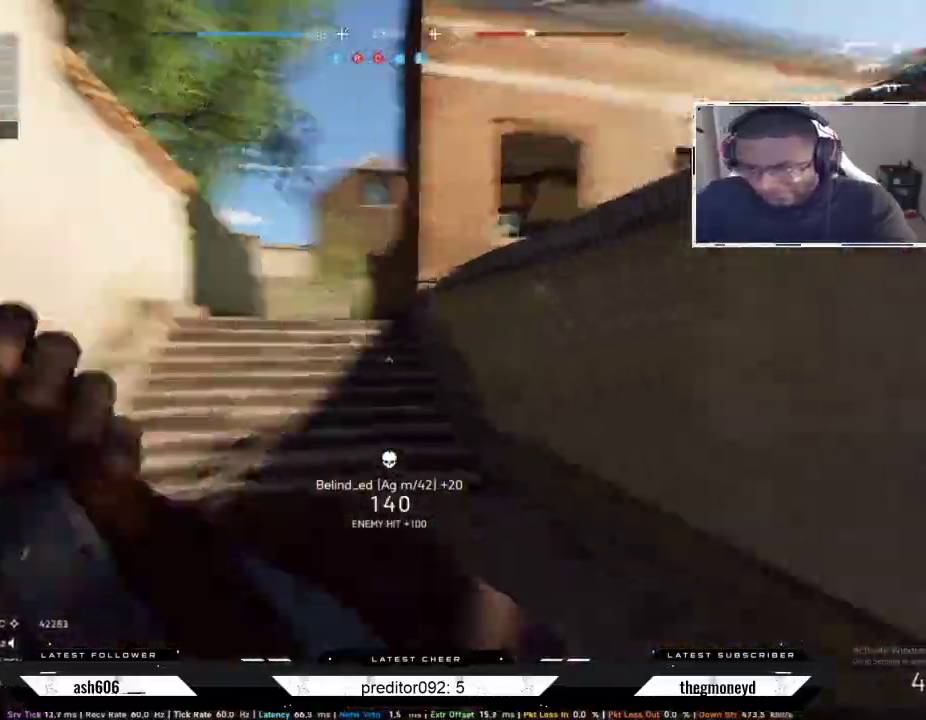
Gameplay with keyboard and mouse; each line is a JSON object with the keys and mouse buttons held at the frame after it. "events" lists presses ("down") and releases ("up") of "a", "ctrl", "d", "e", "f", "q", "r", "s", "shift", "space", "tab", "w", "mouse_left", "mouse_wheel", "mouse_right", "mouse_mb4" and "mouse_mb5" between this image and that frame as [ms after this image, input, new state], when the widget could be followed in between. "mouse_left", "mouse_wheel", "mouse_right", "mouse_mb4", "mouse_mb5" = the "left", "wheel", "right", "mb4", "mb5" buttons of the "mouse" list. No other keys are recorded. "wheel" means that the mouse wheel is clicked or scrolled. Not read: mouse_move.
{"keys": ["a", "shift", "w"], "mouse": [], "events": [[33, "shift", "up"], [133, "s", "down"], [250, "s", "up"], [283, "shift", "down"], [367, "w", "down"]]}
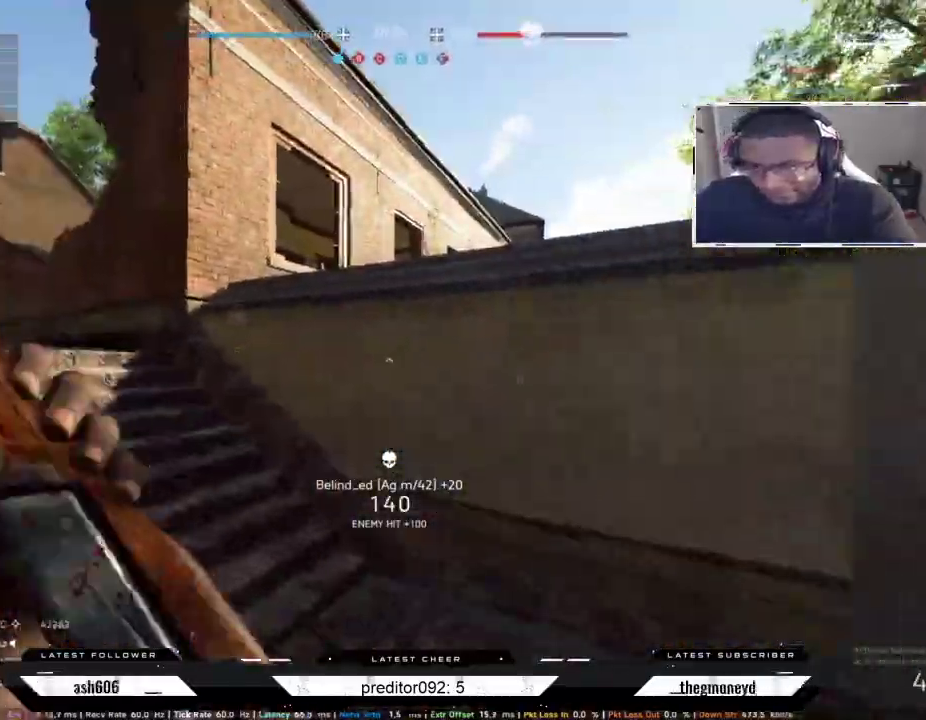
{"keys": ["a", "shift", "w"], "mouse": [], "events": []}
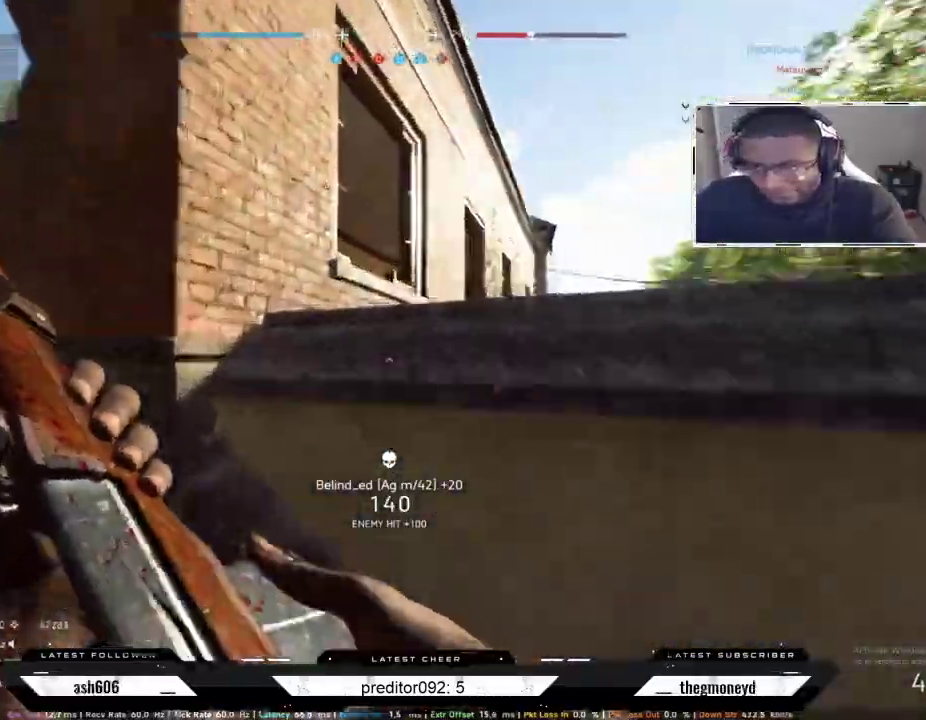
{"keys": ["a", "s"], "mouse": [], "events": [[200, "shift", "up"], [200, "w", "up"], [233, "a", "up"], [233, "d", "down"], [283, "a", "down"], [283, "s", "down"], [350, "d", "up"]]}
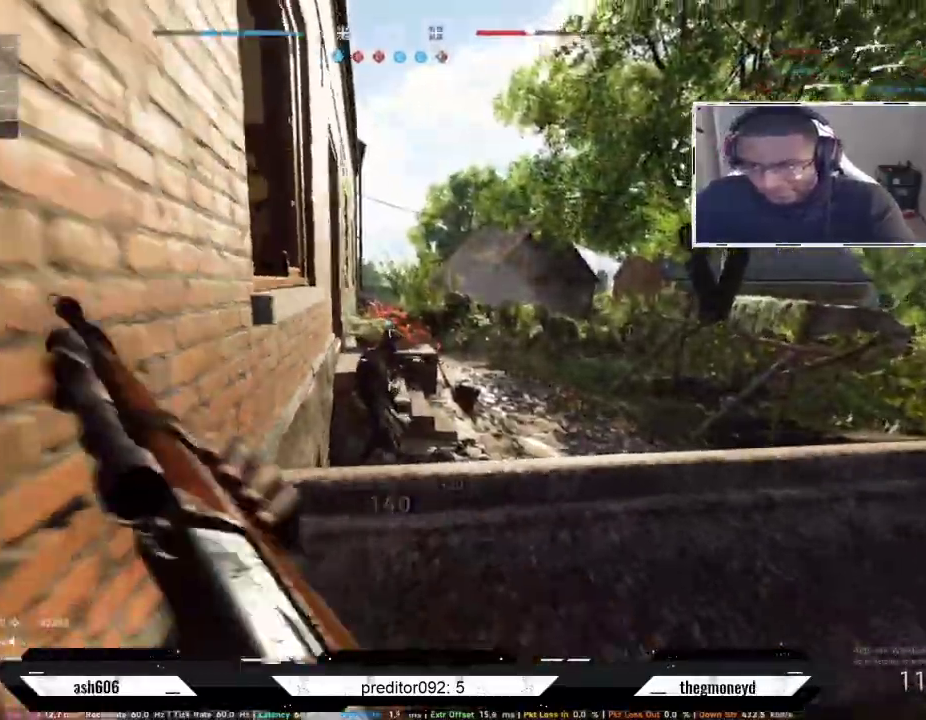
{"keys": ["a", "shift"], "mouse": [], "events": [[67, "s", "up"], [67, "shift", "down"], [200, "d", "down"], [217, "a", "up"], [234, "shift", "up"], [284, "w", "down"], [300, "shift", "down"], [434, "a", "down"], [434, "d", "up"], [467, "w", "up"]]}
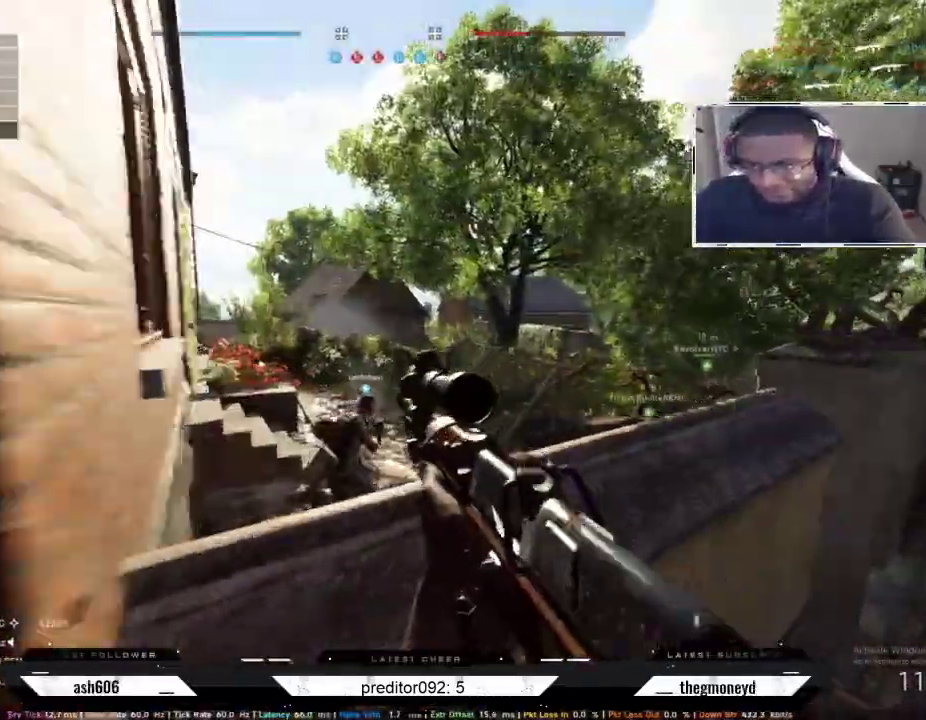
{"keys": ["shift", "w"], "mouse": [], "events": [[16, "shift", "up"], [116, "d", "down"], [116, "s", "down"], [200, "a", "up"], [350, "s", "up"], [367, "shift", "down"], [450, "w", "down"], [484, "d", "up"]]}
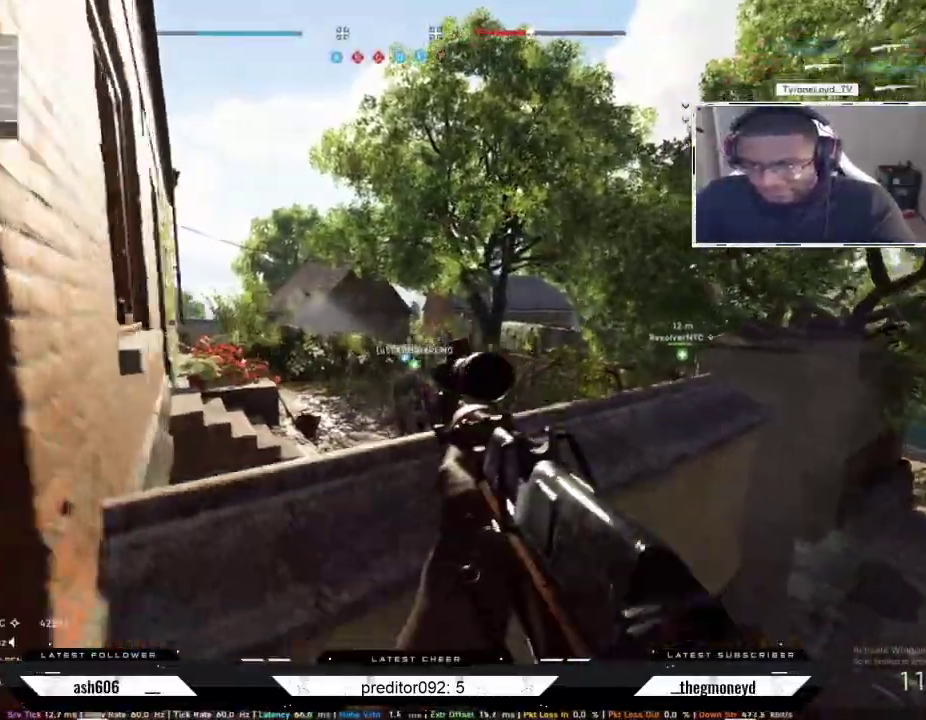
{"keys": ["shift", "w"], "mouse": [], "events": [[67, "a", "down"], [100, "space", "down"], [217, "space", "up"], [401, "a", "up"]]}
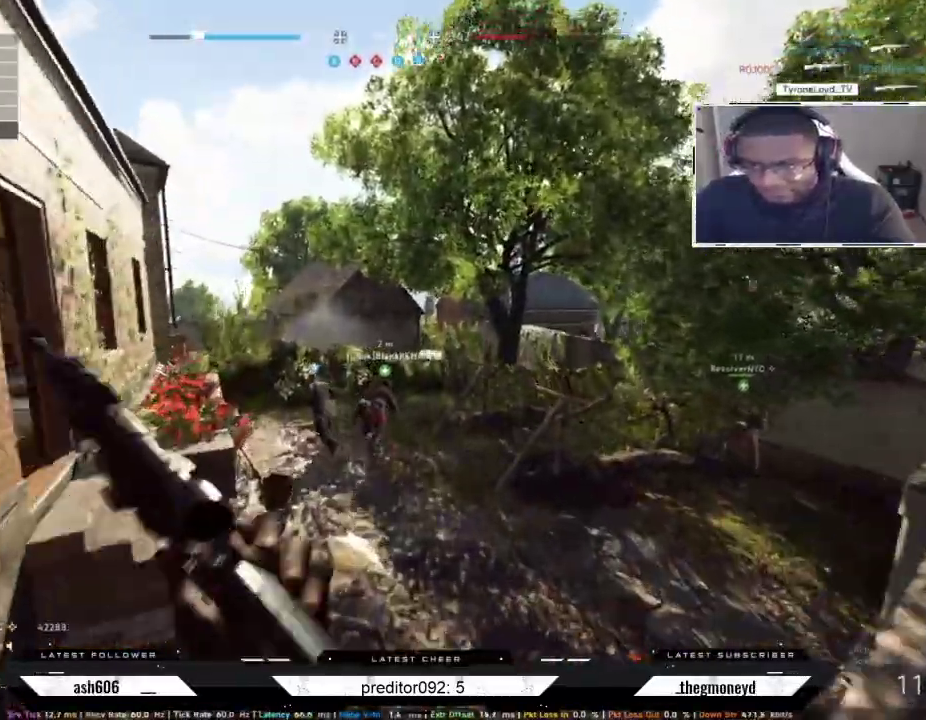
{"keys": ["d", "shift", "w"], "mouse": [], "events": [[267, "d", "down"], [300, "d", "up"], [400, "d", "down"]]}
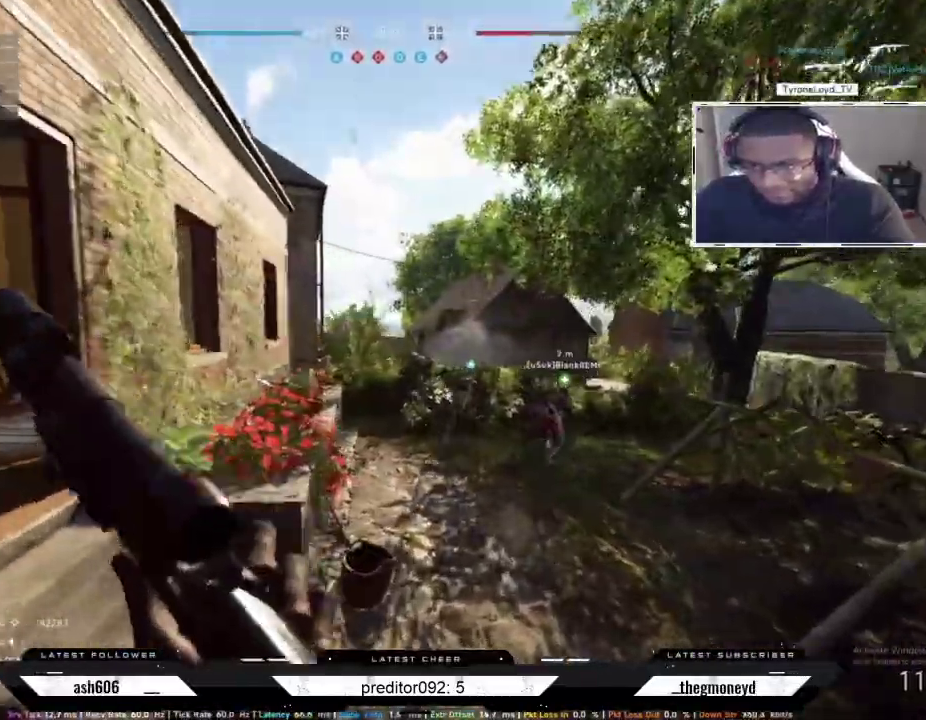
{"keys": ["a", "shift", "w"], "mouse": [], "events": [[17, "d", "up"], [67, "a", "down"]]}
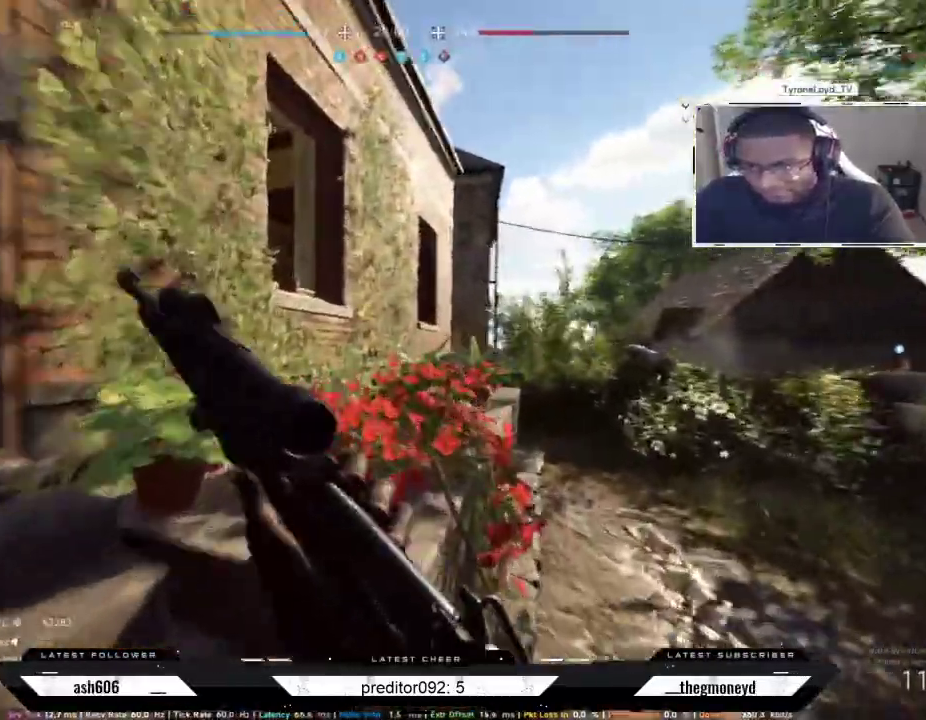
{"keys": ["shift", "w"], "mouse": [], "events": [[150, "a", "up"], [317, "a", "down"], [500, "a", "up"]]}
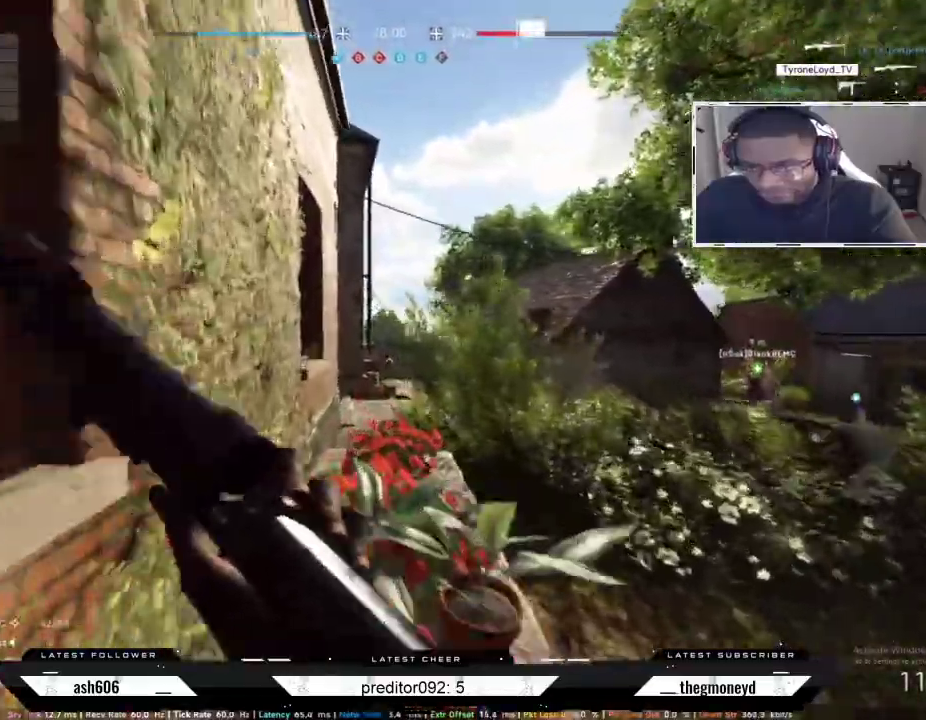
{"keys": ["d"], "mouse": ["right"], "events": [[50, "d", "down"], [50, "mouse_right", "down"], [50, "shift", "up"], [134, "mouse_left", "down"], [167, "a", "down"], [184, "d", "up"], [184, "mouse_left", "up"], [250, "w", "up"], [267, "mouse_left", "down"], [300, "d", "down"], [317, "a", "up"], [334, "mouse_left", "up"], [384, "a", "down"], [401, "d", "up"], [401, "mouse_left", "down"], [467, "mouse_left", "up"], [484, "d", "down"], [501, "a", "up"]]}
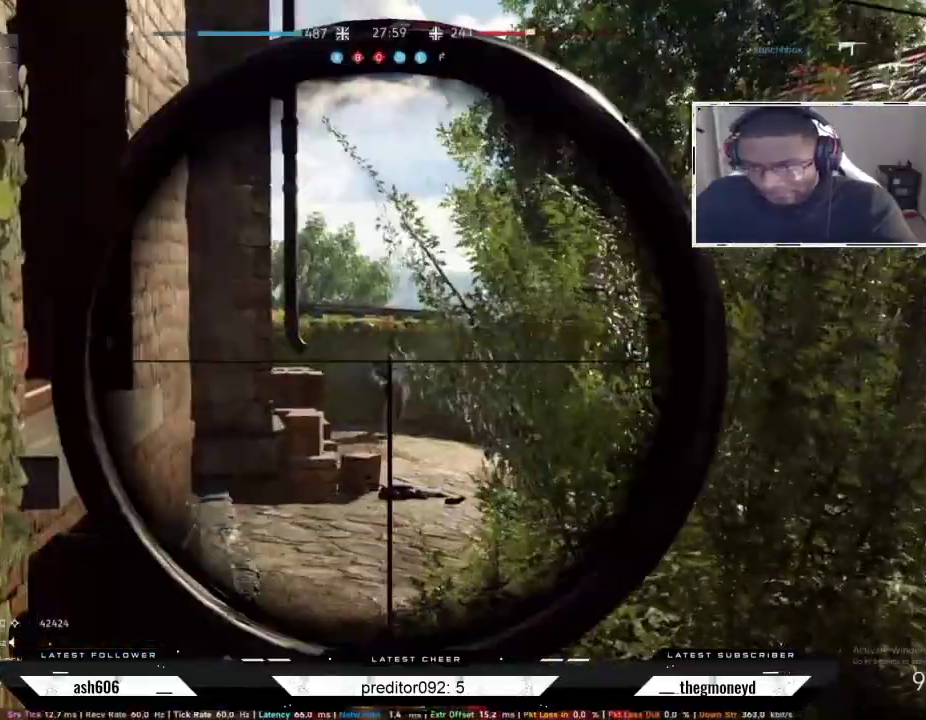
{"keys": ["shift", "w"], "mouse": [], "events": [[33, "mouse_left", "down"], [66, "a", "down"], [100, "mouse_left", "up"], [150, "mouse_left", "down"], [183, "d", "up"], [217, "mouse_left", "up"], [267, "mouse_left", "down"], [283, "a", "up"], [300, "d", "down"], [367, "mouse_left", "up"], [367, "shift", "down"], [367, "w", "down"], [383, "d", "up"], [450, "mouse_right", "up"]]}
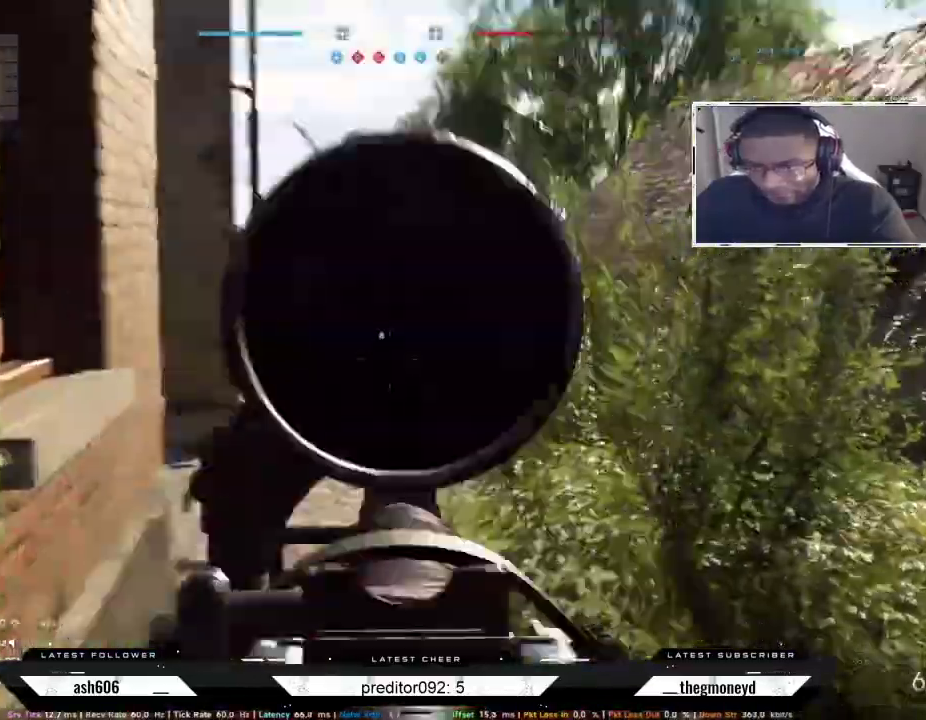
{"keys": ["ctrl", "shift", "w"], "mouse": [], "events": [[34, "r", "down"], [134, "r", "up"], [184, "r", "down"], [317, "r", "up"], [501, "ctrl", "down"]]}
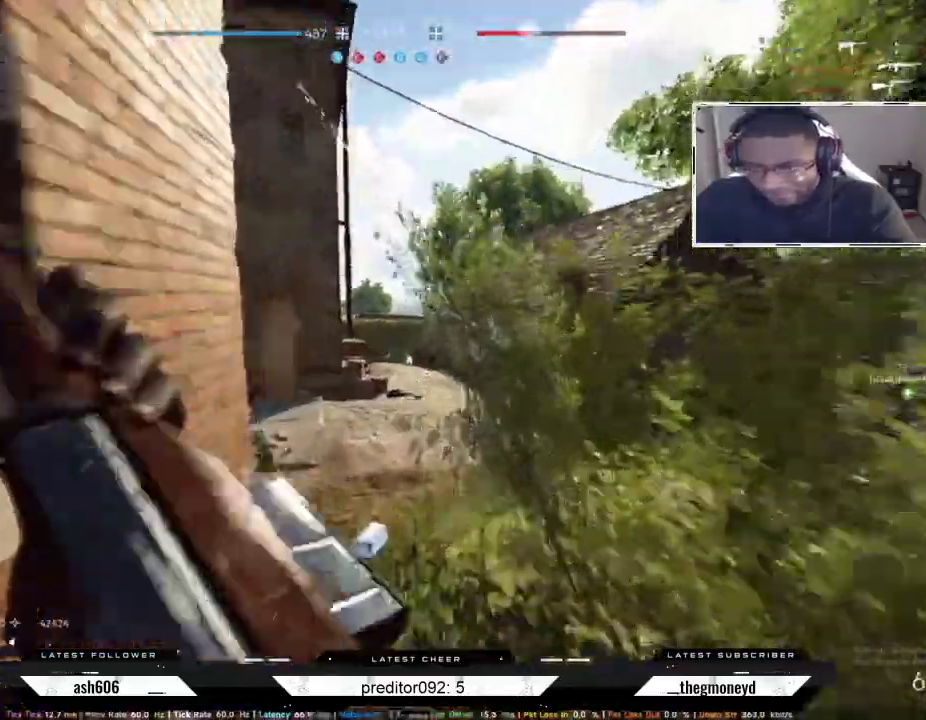
{"keys": ["d", "shift", "w"], "mouse": [], "events": [[167, "ctrl", "up"], [183, "ctrl", "down"], [317, "d", "down"], [333, "ctrl", "up"]]}
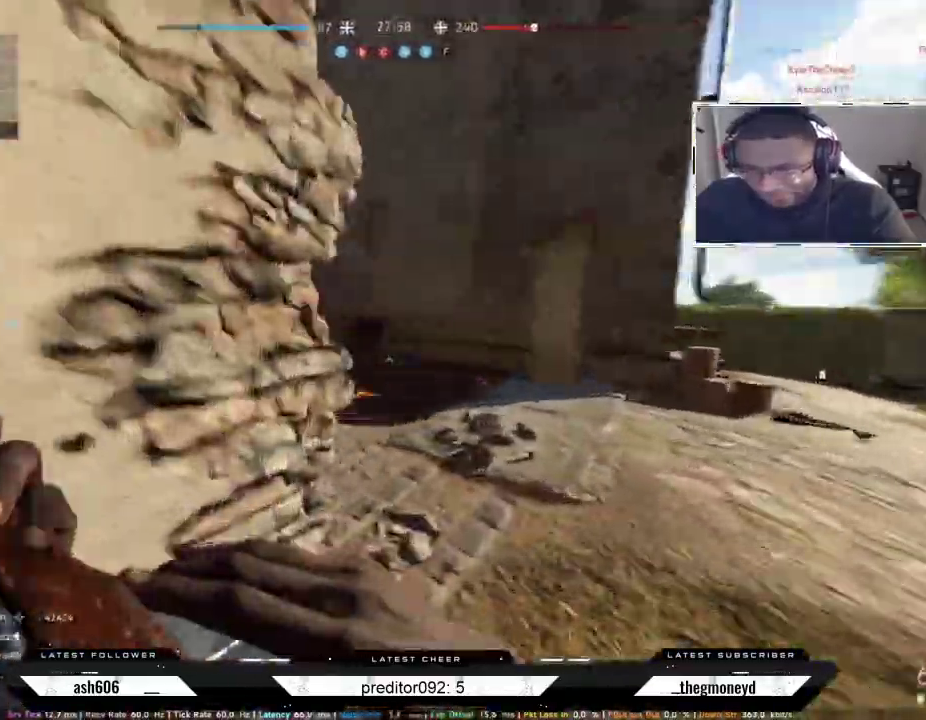
{"keys": ["d", "shift", "w"], "mouse": [], "events": []}
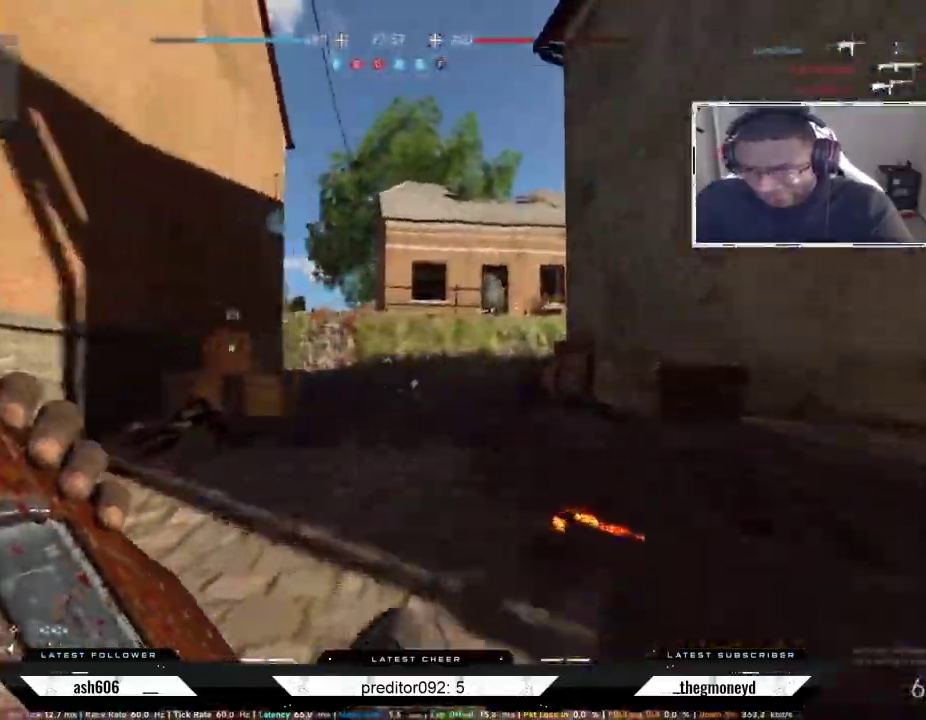
{"keys": ["a", "shift", "w"], "mouse": [], "events": [[283, "d", "up"], [350, "a", "down"]]}
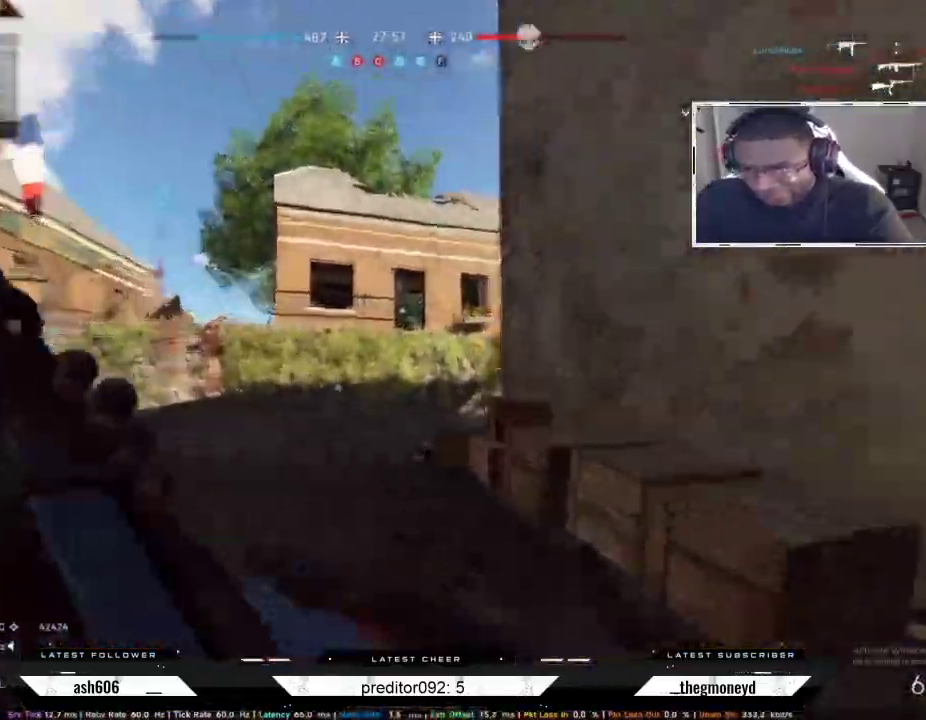
{"keys": ["a", "shift", "w"], "mouse": [], "events": []}
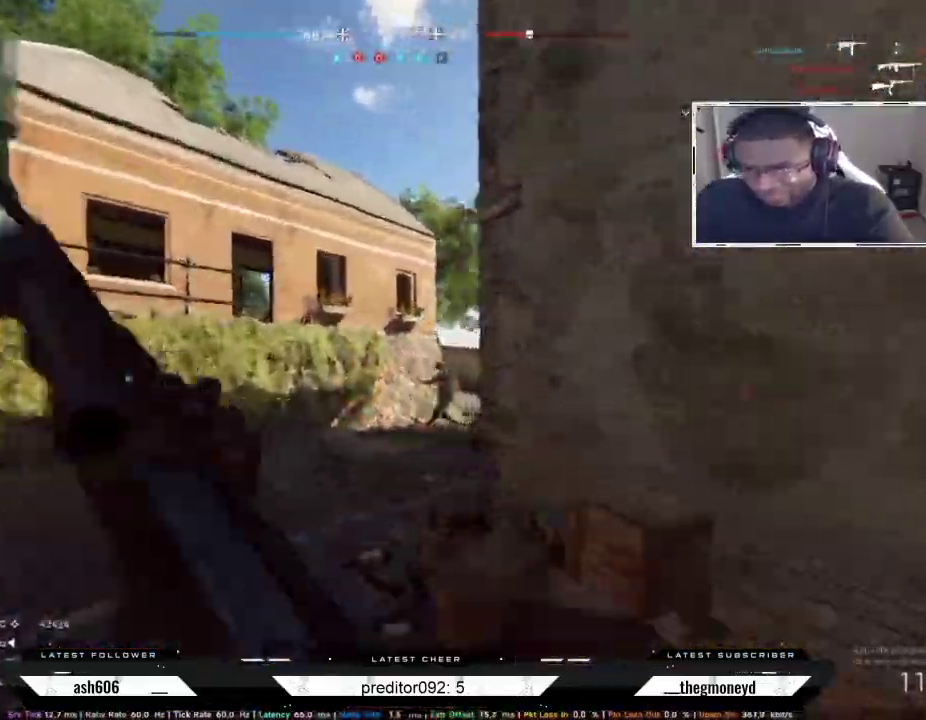
{"keys": ["d"], "mouse": ["left", "right"], "events": [[83, "shift", "up"], [100, "w", "up"], [116, "mouse_right", "down"], [250, "d", "down"], [250, "mouse_left", "down"], [283, "a", "up"], [317, "mouse_left", "up"], [400, "mouse_left", "down"], [450, "mouse_left", "up"], [500, "mouse_left", "down"]]}
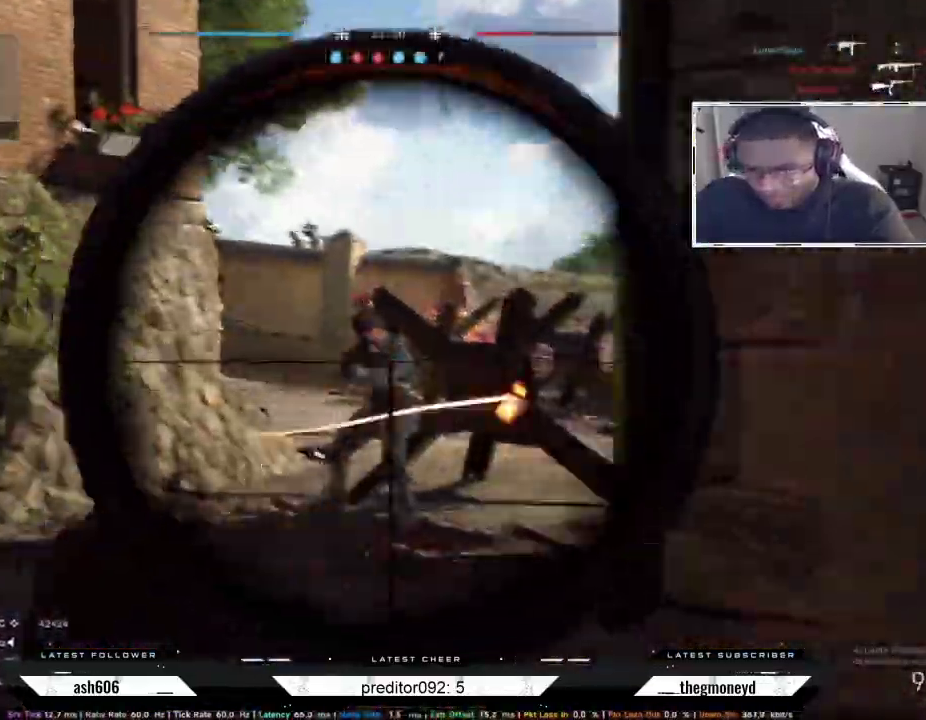
{"keys": ["d"], "mouse": ["right"], "events": [[17, "a", "down"], [67, "d", "up"], [67, "mouse_left", "up"], [134, "mouse_left", "down"], [217, "mouse_left", "up"], [234, "d", "down"], [267, "a", "up"], [267, "mouse_left", "down"], [351, "mouse_left", "up"], [384, "mouse_left", "down"], [467, "mouse_left", "up"]]}
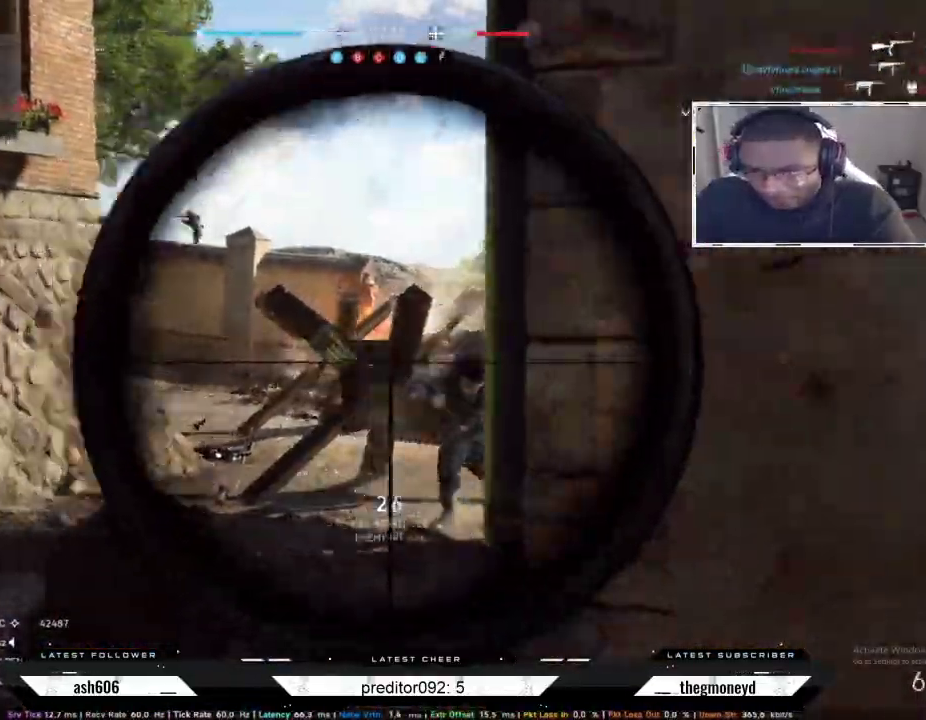
{"keys": ["d"], "mouse": ["left", "right"], "events": [[83, "a", "down"], [133, "d", "up"], [233, "d", "down"], [267, "a", "up"], [317, "a", "down"], [350, "mouse_left", "down"], [400, "d", "up"], [417, "mouse_left", "up"], [467, "d", "down"], [483, "mouse_left", "down"], [500, "a", "up"]]}
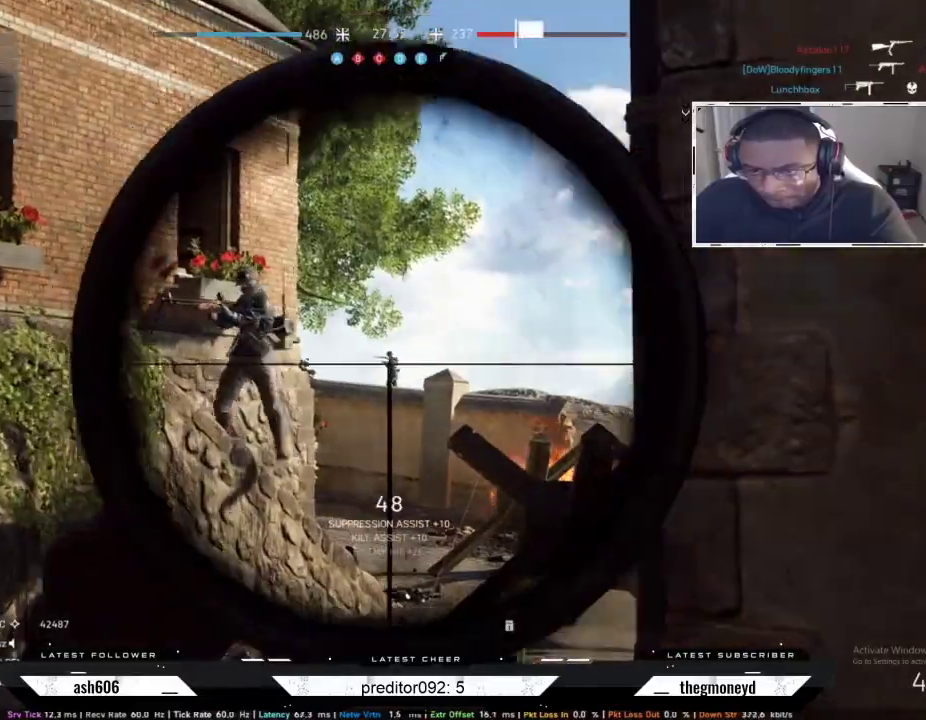
{"keys": ["d", "s"], "mouse": ["left", "right"], "events": [[67, "mouse_left", "up"], [117, "mouse_left", "down"], [217, "mouse_left", "up"], [250, "mouse_left", "down"], [267, "a", "down"], [300, "s", "down"], [317, "mouse_left", "up"], [334, "a", "up"], [384, "mouse_left", "down"], [467, "mouse_left", "up"], [501, "mouse_left", "down"]]}
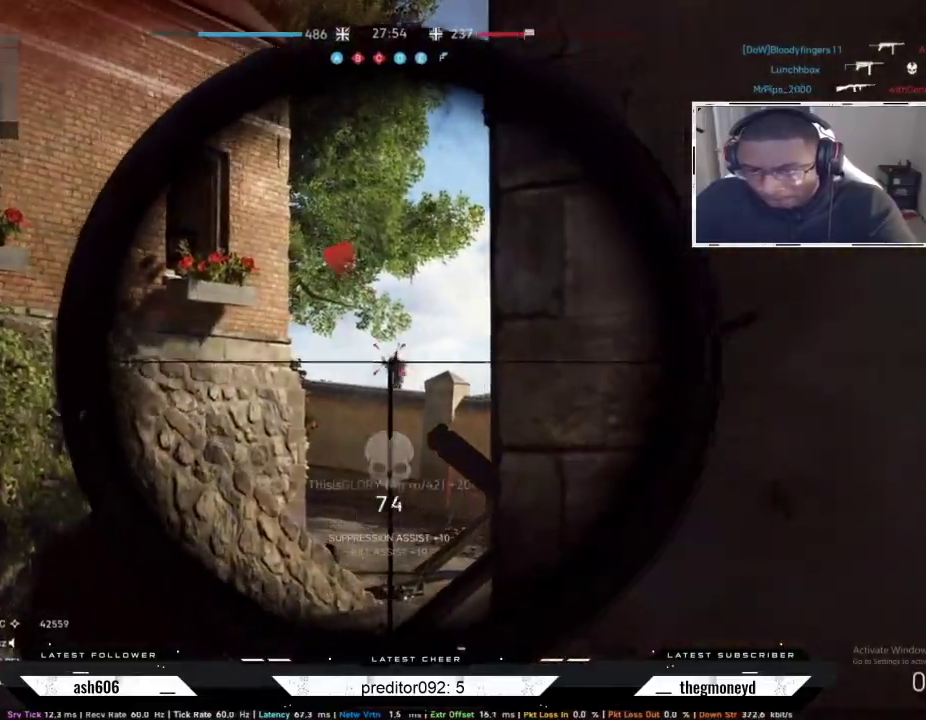
{"keys": ["shift", "w"], "mouse": [], "events": [[33, "s", "up"], [83, "mouse_left", "up"], [83, "mouse_right", "up"], [83, "shift", "down"], [100, "w", "down"], [250, "d", "up"]]}
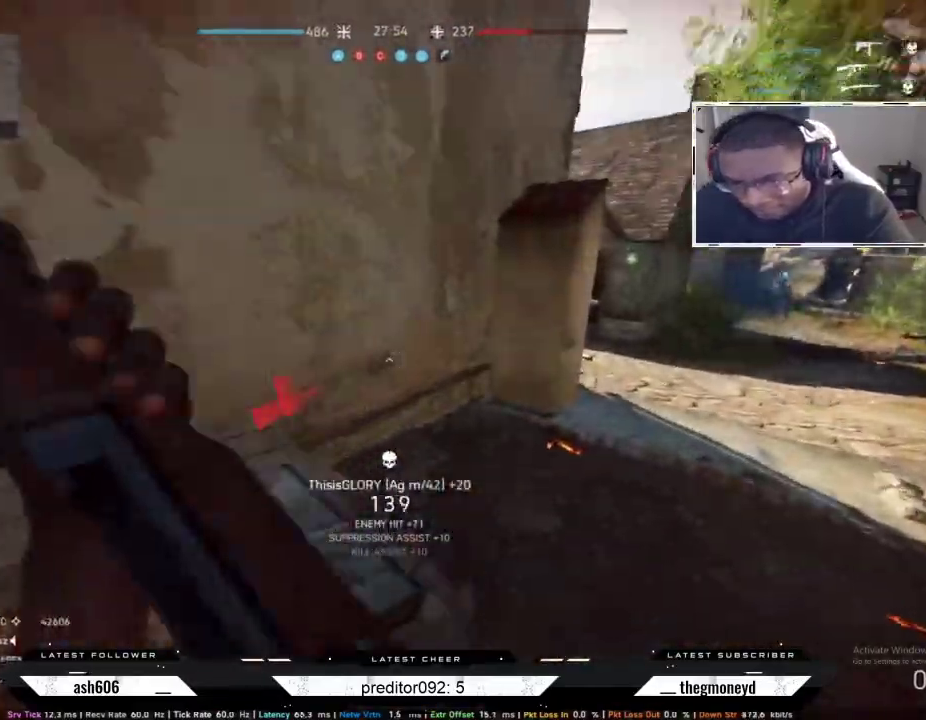
{"keys": ["d", "shift", "space", "w"], "mouse": [], "events": [[384, "space", "down"], [401, "d", "down"]]}
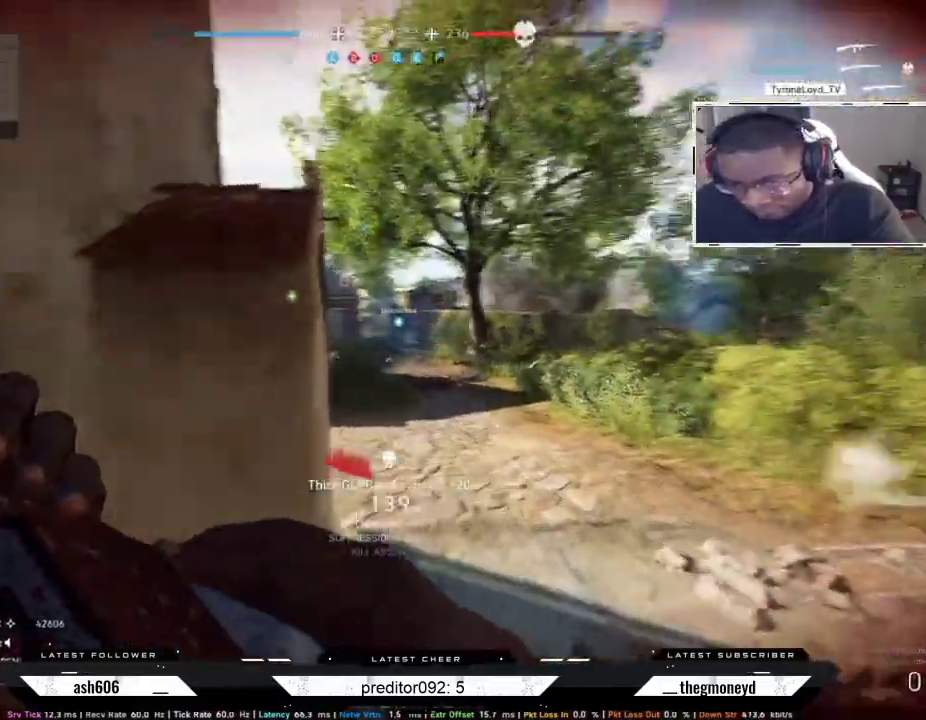
{"keys": ["d", "shift", "w"], "mouse": [], "events": [[17, "space", "up"]]}
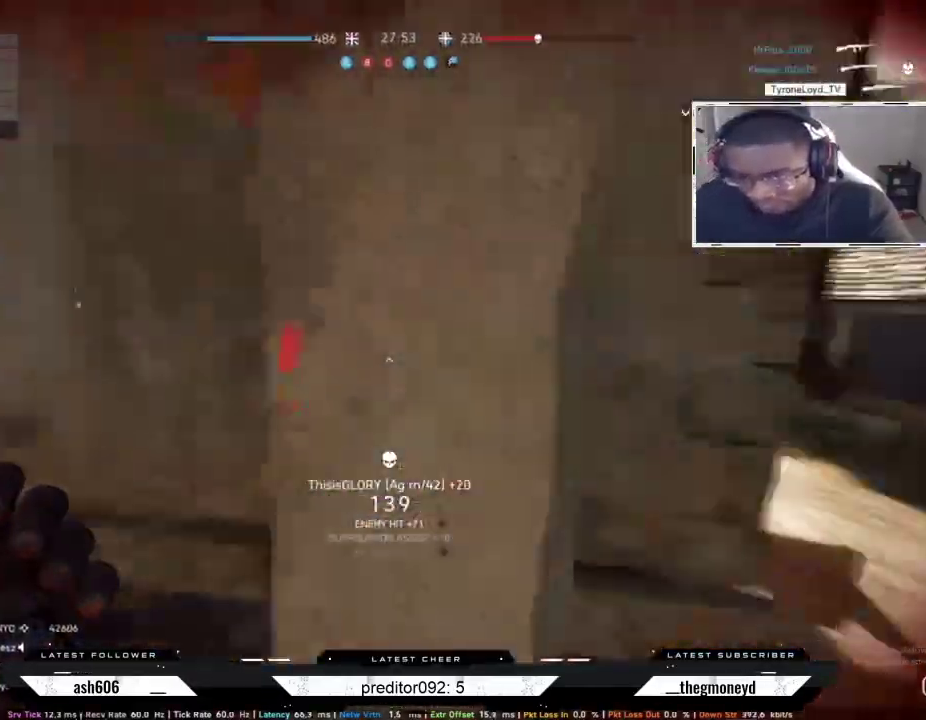
{"keys": ["a", "s"], "mouse": [], "events": [[250, "w", "up"], [266, "shift", "up"], [367, "s", "down"], [433, "a", "down"], [483, "d", "up"]]}
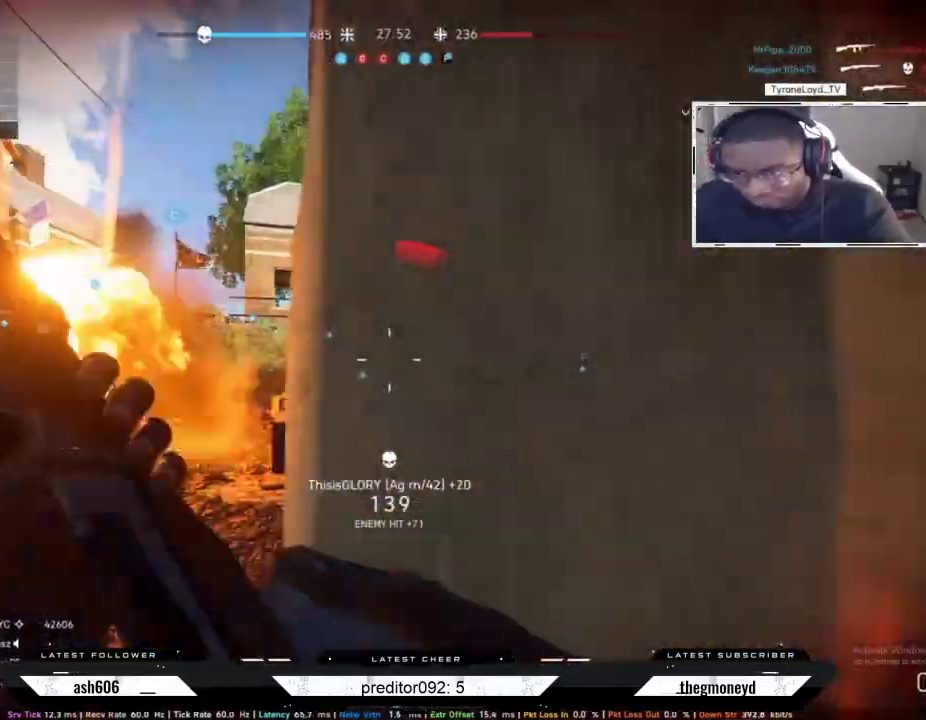
{"keys": ["shift", "w"], "mouse": [], "events": [[17, "s", "up"], [67, "shift", "down"], [133, "w", "down"], [334, "a", "up"]]}
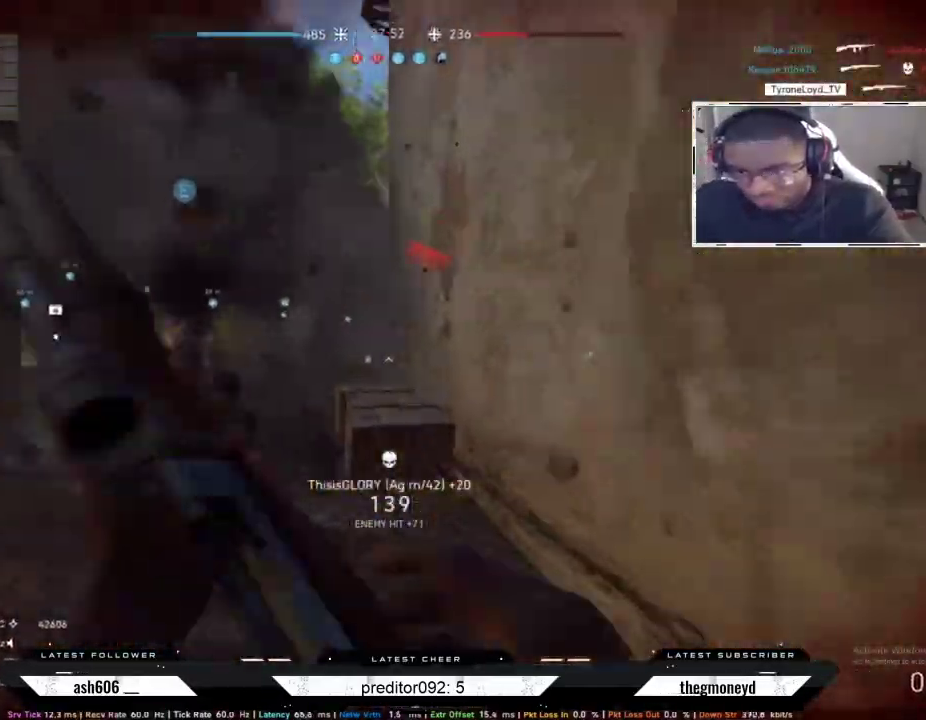
{"keys": ["a", "shift", "w"], "mouse": [], "events": [[50, "a", "down"]]}
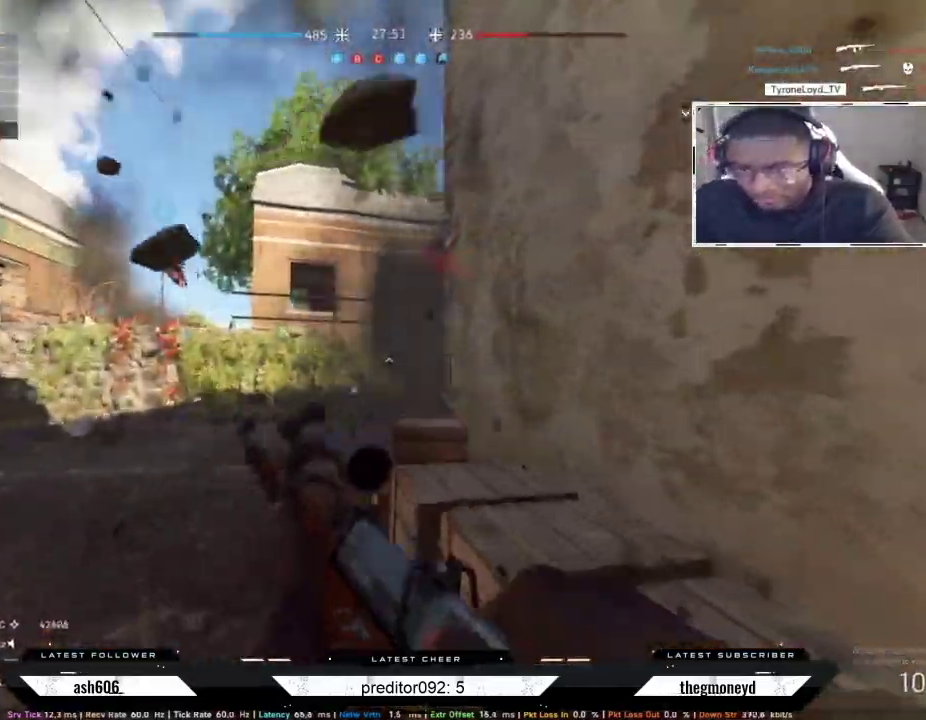
{"keys": ["a", "shift", "w"], "mouse": [], "events": []}
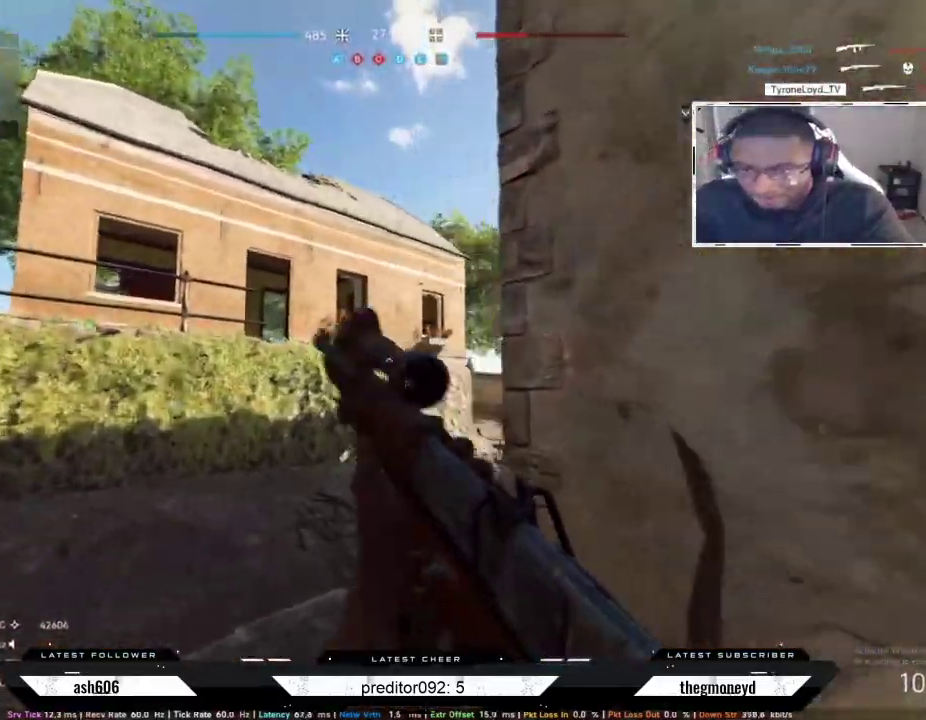
{"keys": ["d", "shift", "w"], "mouse": [], "events": [[317, "a", "up"], [317, "d", "down"]]}